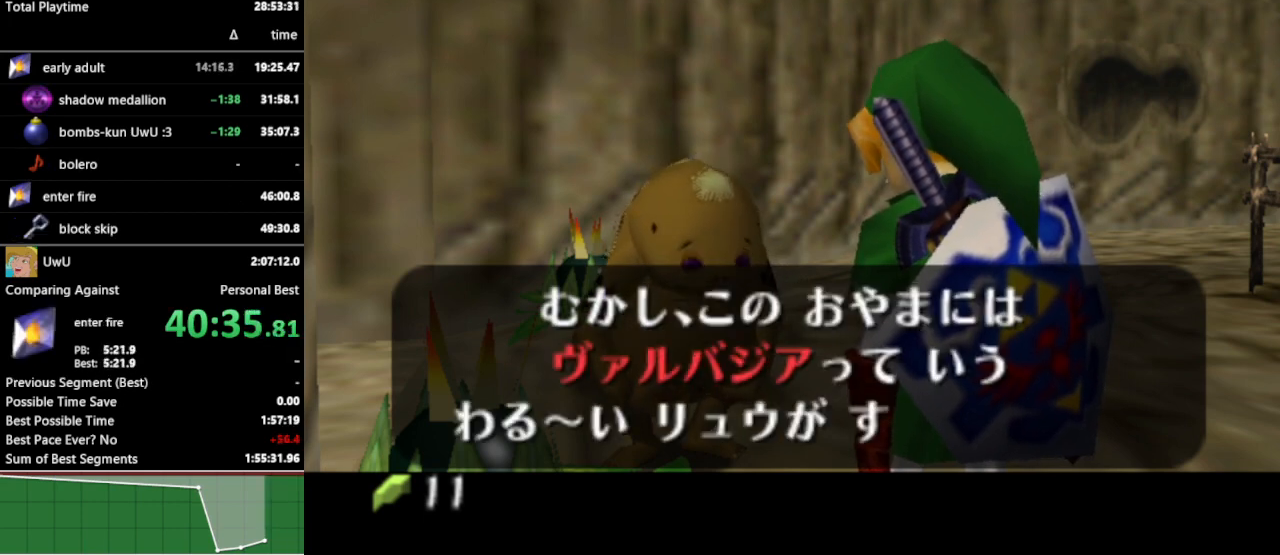
Gameplay with a controller (Nintendo layout); each line is a JSON object with the inputs held at the frame after it. "events" lists button and stick changes between this image and that frame as [ms after this image, input, new state], when the widget could be followed in between. Not read: L3 R3.
{"buttons": [], "left_stick": "center", "right_stick": "center", "events": [[67, "A", "up"], [100, "A", "down"], [100, "B", "down"], [133, "B", "up"], [167, "A", "up"], [200, "B", "down"], [233, "A", "down"], [233, "B", "up"], [267, "A", "up"], [333, "A", "down"], [400, "A", "up"], [433, "A", "down"], [500, "A", "up"]]}
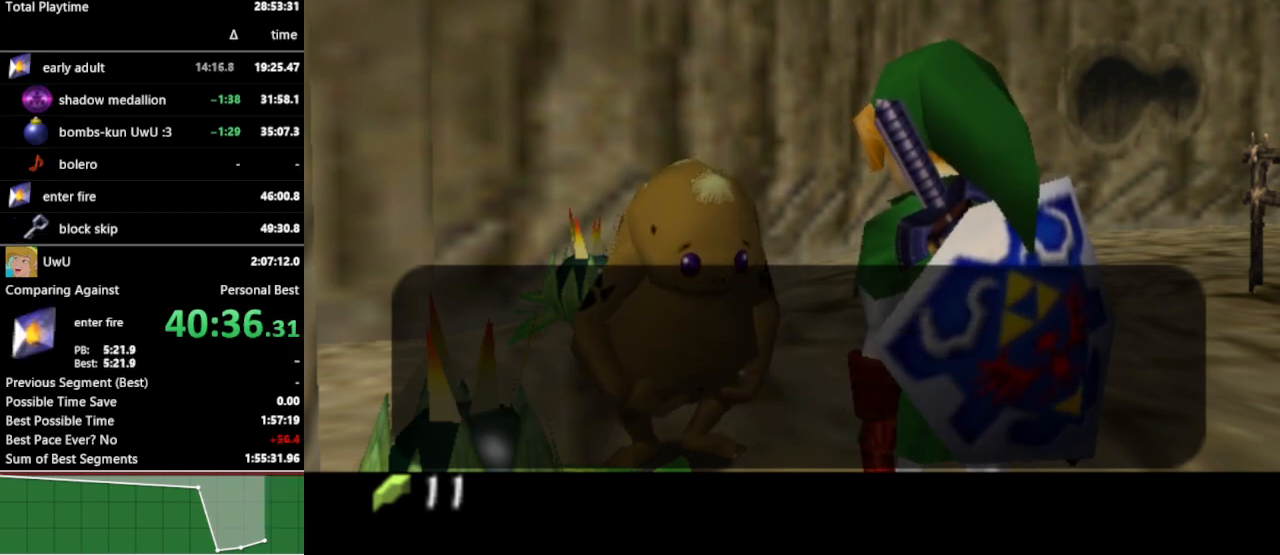
{"buttons": [], "left_stick": "center", "right_stick": "center", "events": []}
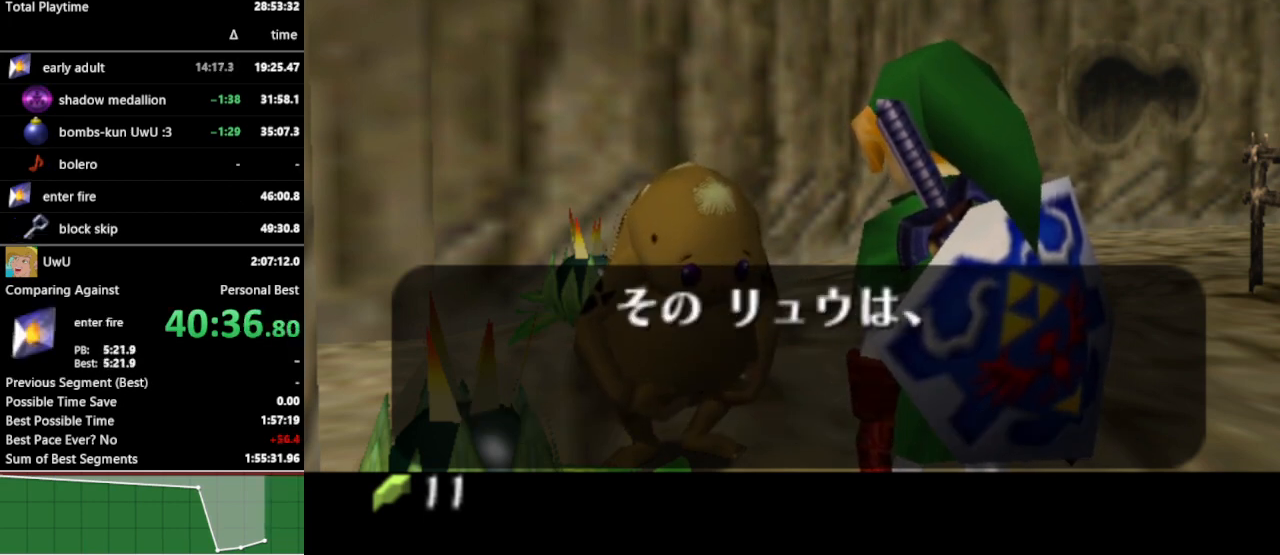
{"buttons": [], "left_stick": "center", "right_stick": "center", "events": []}
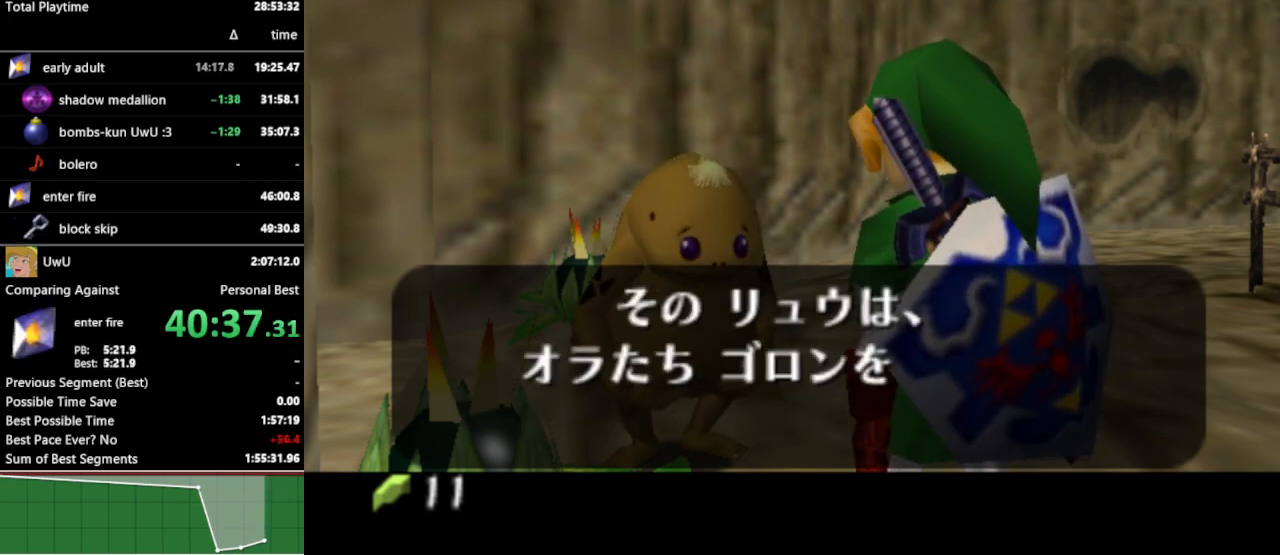
{"buttons": [], "left_stick": "center", "right_stick": "center", "events": []}
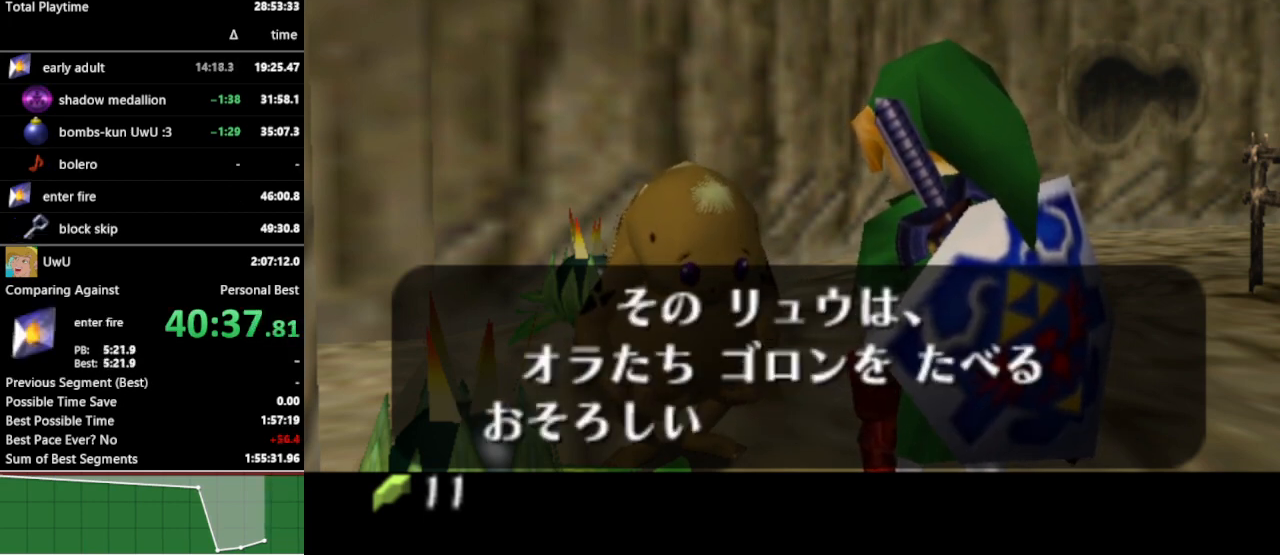
{"buttons": ["A"], "left_stick": "center", "right_stick": "center", "events": [[133, "A", "down"], [133, "B", "down"], [167, "A", "up"], [200, "A", "down"], [200, "B", "up"], [233, "A", "up"], [233, "B", "down"], [300, "A", "down"], [300, "B", "up"], [367, "A", "up"], [367, "B", "down"], [433, "A", "down"], [433, "B", "up"], [467, "A", "up"], [467, "B", "down"], [500, "A", "down"], [500, "B", "up"]]}
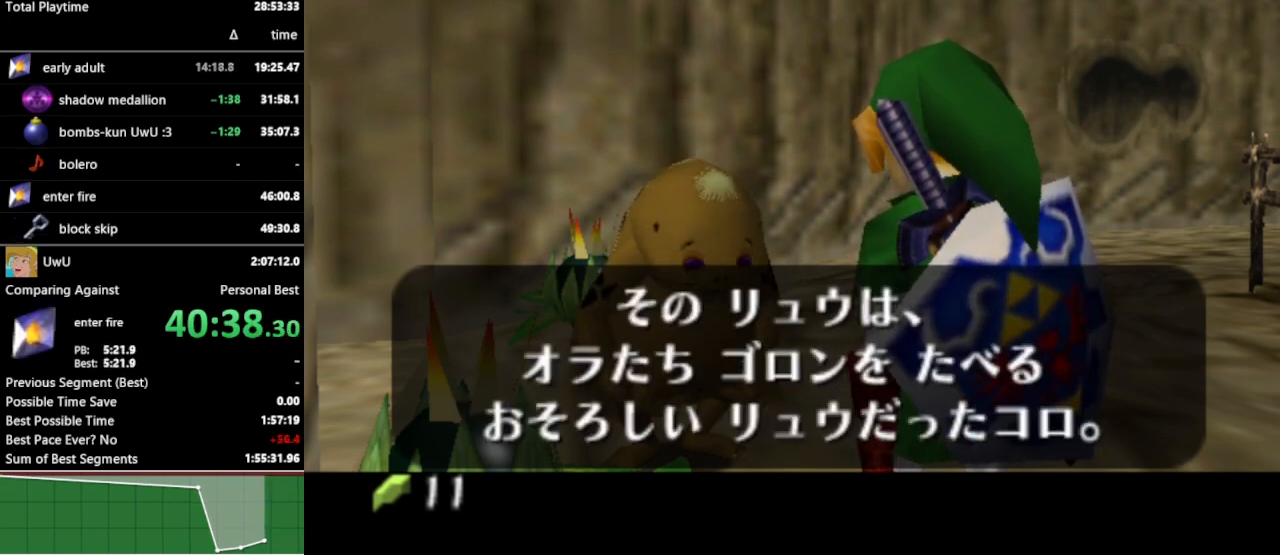
{"buttons": [], "left_stick": "center", "right_stick": "center", "events": [[67, "A", "up"], [100, "B", "down"], [167, "A", "down"], [167, "B", "up"], [200, "A", "up"]]}
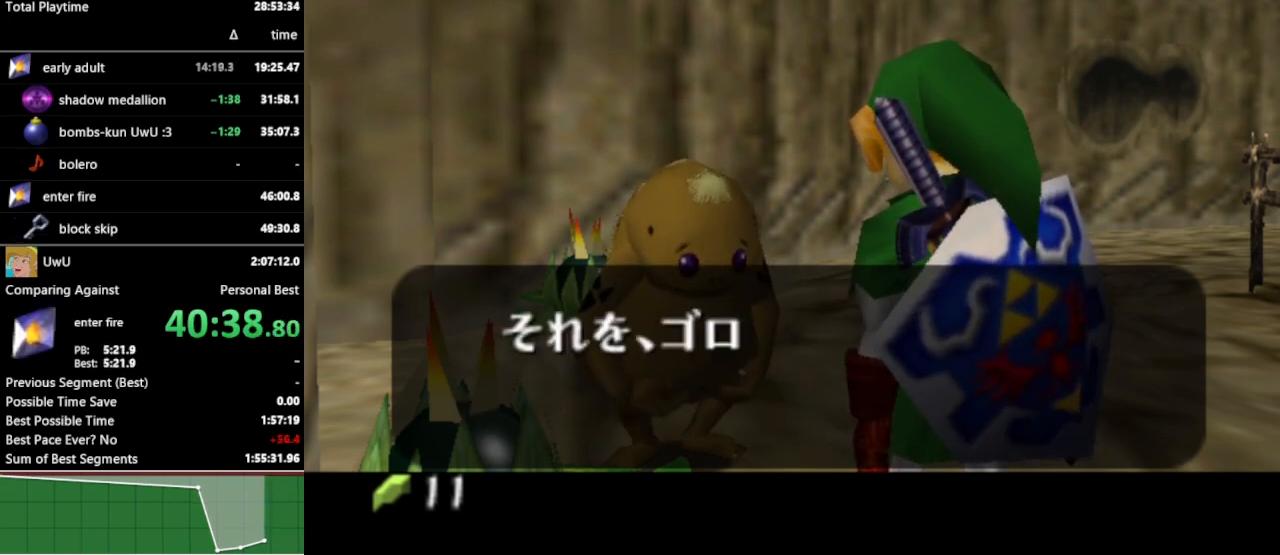
{"buttons": [], "left_stick": "center", "right_stick": "center", "events": []}
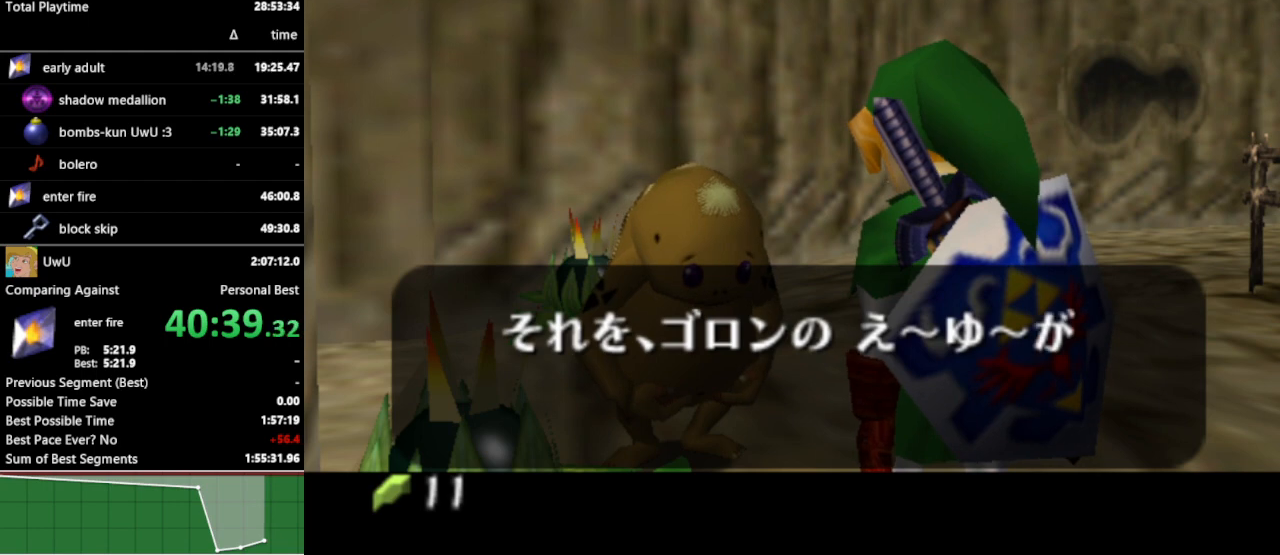
{"buttons": ["A"], "left_stick": "center", "right_stick": "center", "events": [[300, "A", "down"], [300, "B", "down"], [333, "A", "up"], [367, "B", "up"], [400, "A", "down"], [433, "A", "up"], [433, "B", "down"], [500, "A", "down"], [500, "B", "up"]]}
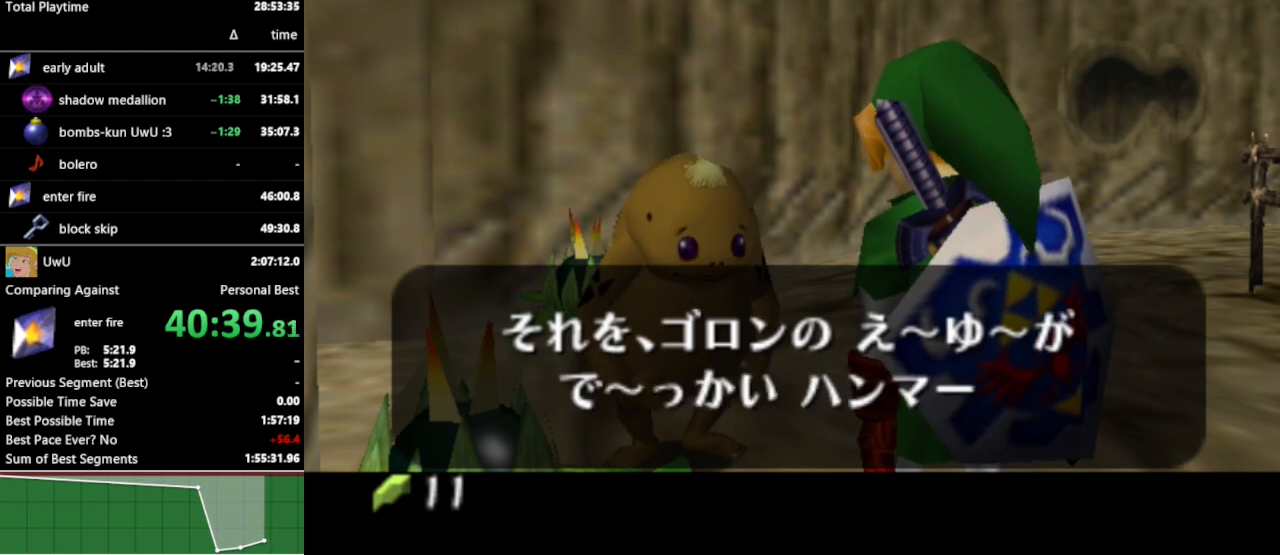
{"buttons": [], "left_stick": "center", "right_stick": "center", "events": [[33, "A", "up"], [33, "B", "down"], [100, "A", "down"], [100, "B", "up"], [167, "A", "up"], [167, "B", "down"], [233, "A", "down"], [233, "B", "up"], [267, "A", "up"], [300, "B", "down"], [333, "A", "down"], [333, "B", "up"], [367, "A", "up"], [400, "B", "down"], [467, "A", "down"], [467, "B", "up"], [500, "A", "up"]]}
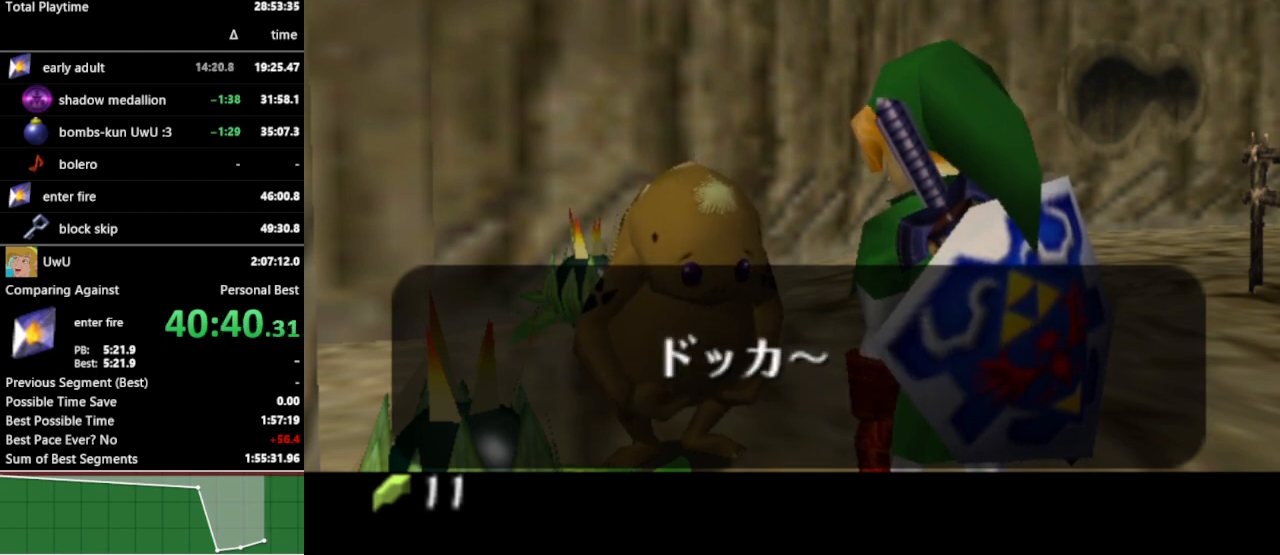
{"buttons": [], "left_stick": "center", "right_stick": "center", "events": [[33, "B", "down"], [67, "A", "down"], [67, "B", "up"], [133, "A", "up"], [200, "A", "down"], [233, "A", "up"], [233, "B", "down"], [267, "B", "up"]]}
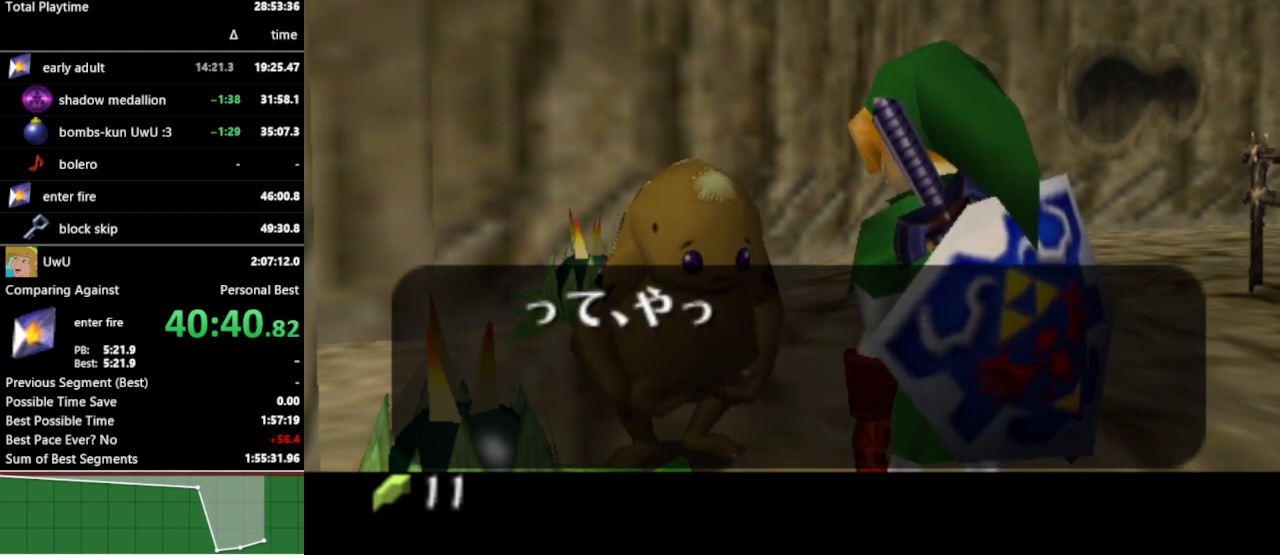
{"buttons": [], "left_stick": "center", "right_stick": "center", "events": []}
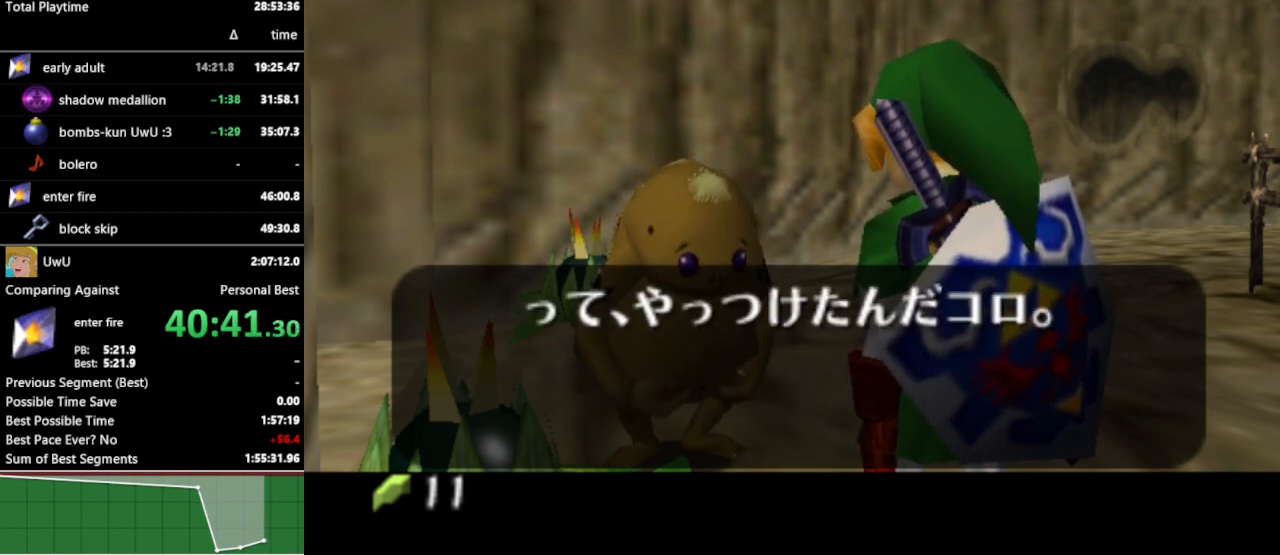
{"buttons": [], "left_stick": "center", "right_stick": "center", "events": []}
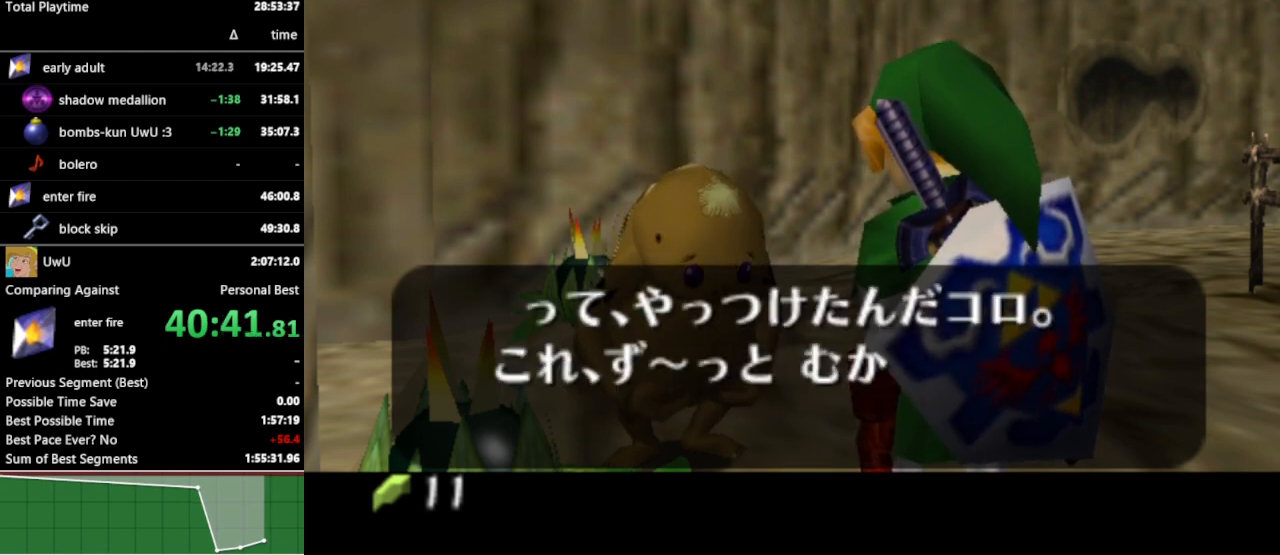
{"buttons": ["A"], "left_stick": "center", "right_stick": "center", "events": [[67, "B", "down"], [167, "A", "down"], [167, "B", "up"], [200, "A", "up"], [200, "B", "down"], [267, "A", "down"], [267, "B", "up"], [300, "A", "up"], [300, "B", "down"], [367, "B", "up"], [433, "B", "down"], [500, "A", "down"], [500, "B", "up"]]}
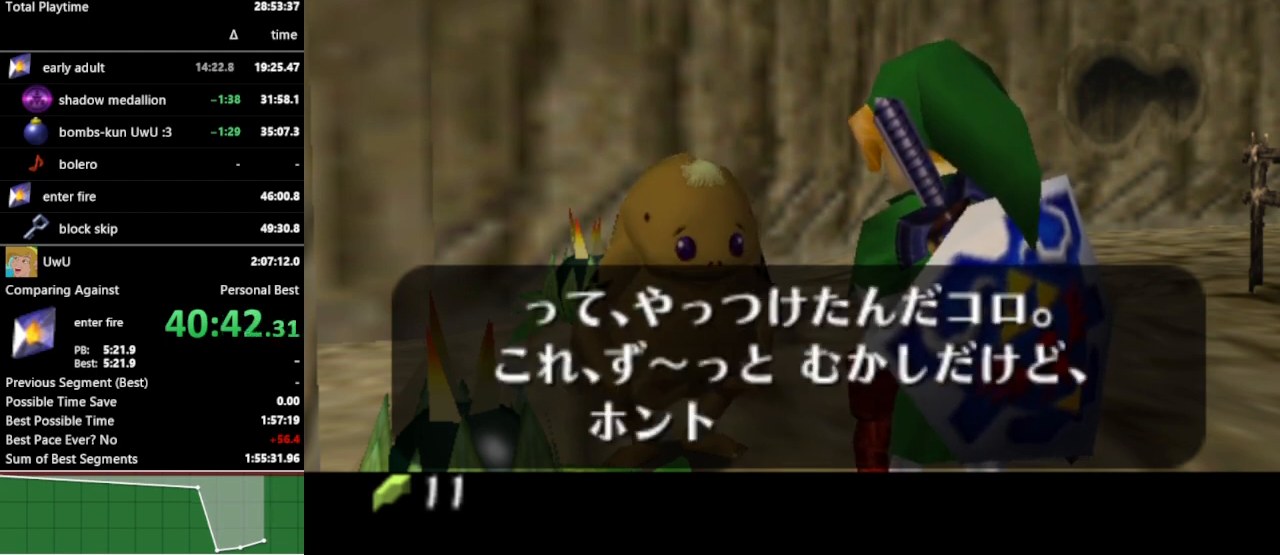
{"buttons": [], "left_stick": "center", "right_stick": "center", "events": [[33, "A", "up"], [67, "B", "down"], [100, "A", "down"], [133, "A", "up"], [167, "B", "up"], [200, "B", "down"], [233, "A", "down"], [267, "A", "up"], [300, "B", "up"], [333, "A", "down"], [333, "B", "down"], [400, "A", "up"], [467, "A", "down"], [500, "A", "up"], [500, "B", "up"]]}
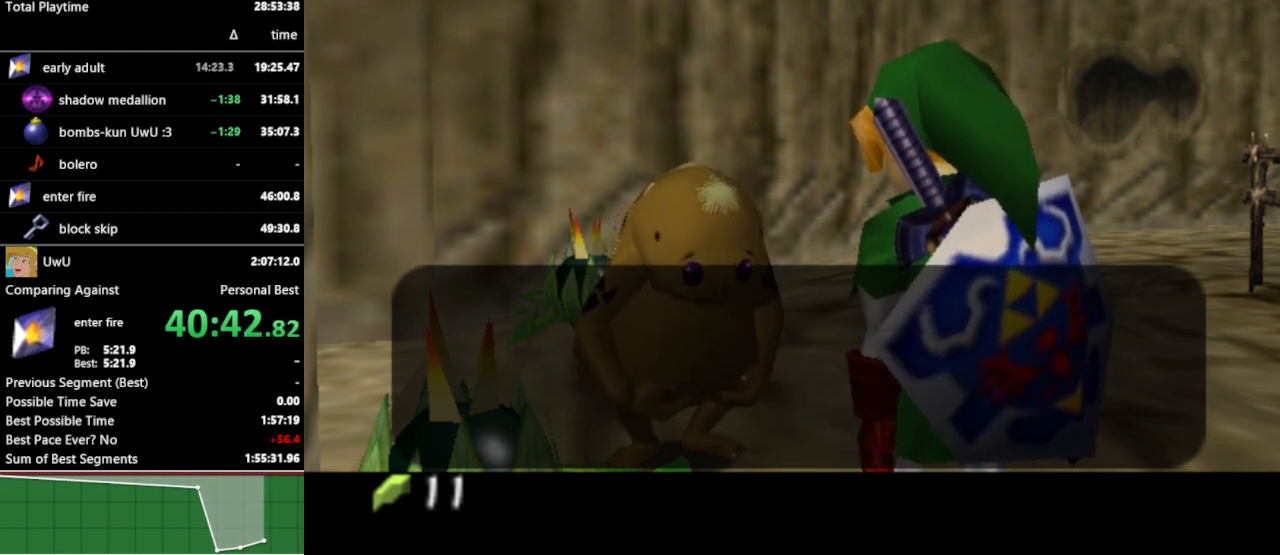
{"buttons": [], "left_stick": "center", "right_stick": "center", "events": []}
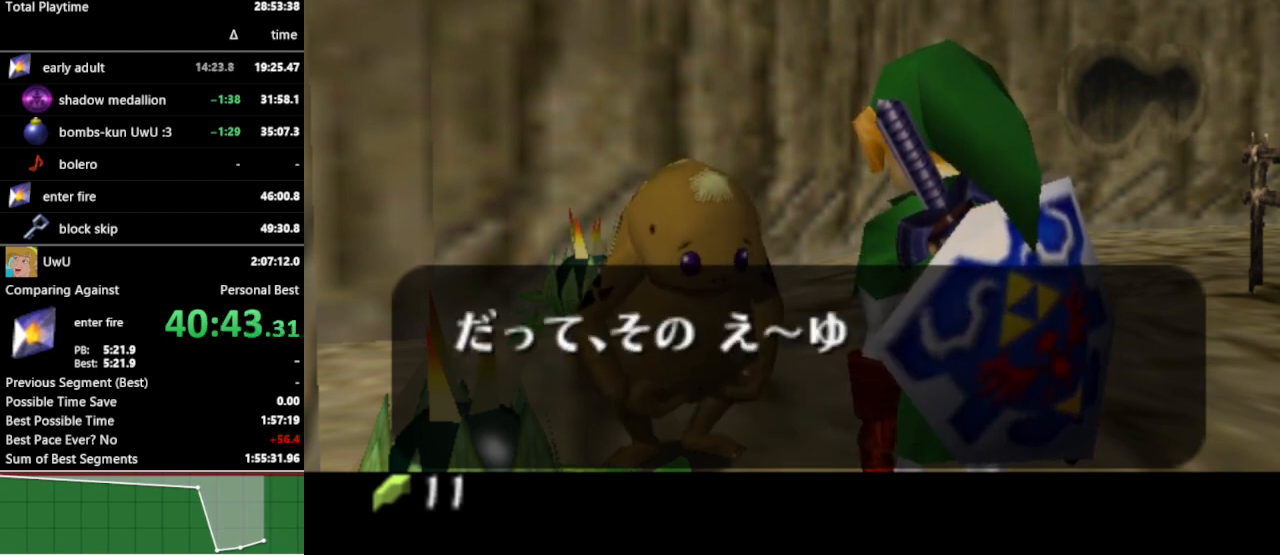
{"buttons": [], "left_stick": "center", "right_stick": "center", "events": []}
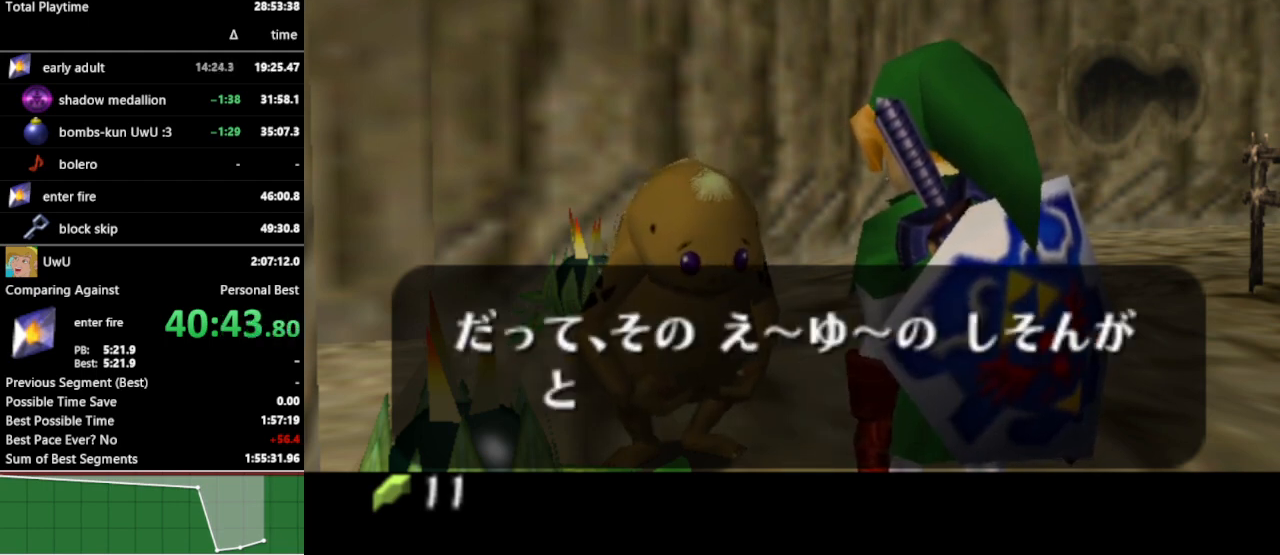
{"buttons": ["B"], "left_stick": "center", "right_stick": "center", "events": [[133, "A", "down"], [133, "B", "down"], [167, "A", "up"], [200, "B", "up"], [233, "A", "down"], [267, "A", "up"], [267, "B", "down"], [333, "A", "down"], [333, "B", "up"], [367, "A", "up"], [367, "B", "down"], [433, "A", "down"], [433, "B", "up"], [500, "A", "up"], [500, "B", "down"]]}
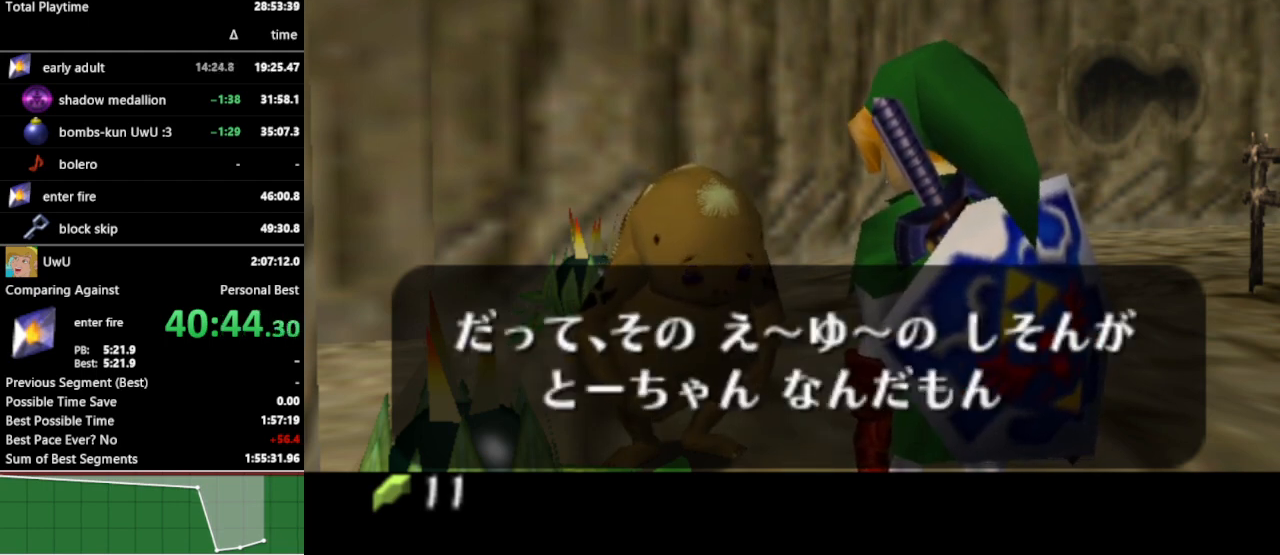
{"buttons": ["A"], "left_stick": "center", "right_stick": "center", "events": [[67, "A", "down"], [67, "B", "up"], [133, "A", "up"], [167, "B", "down"], [200, "A", "down"], [200, "B", "up"], [233, "A", "up"], [300, "A", "down"], [333, "A", "up"], [400, "A", "down"], [433, "A", "up"], [433, "B", "down"], [500, "A", "down"], [500, "B", "up"]]}
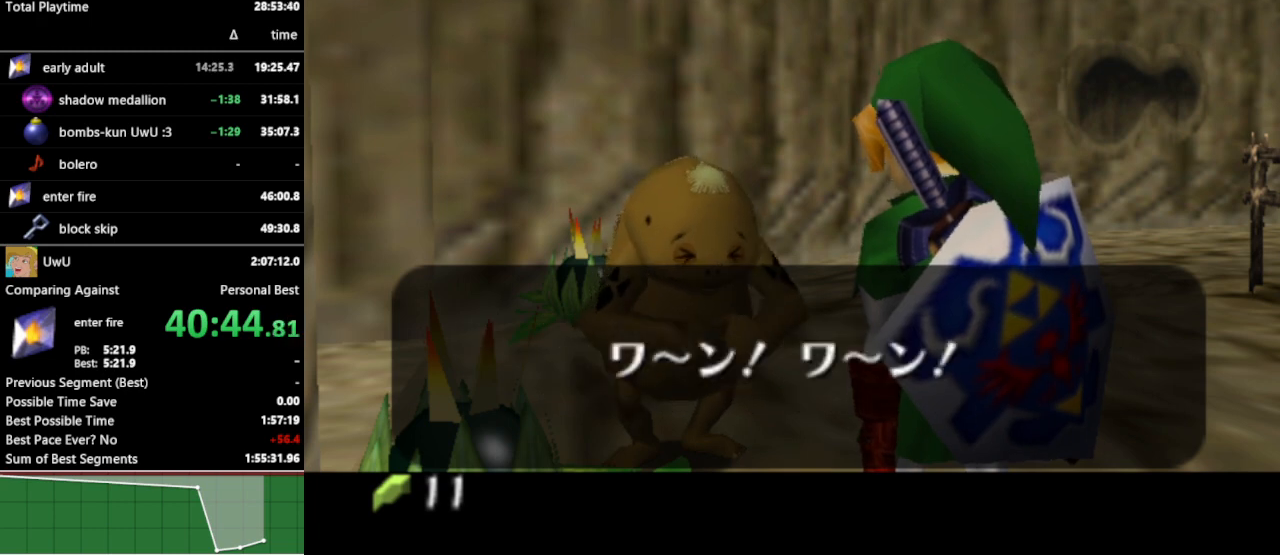
{"buttons": [], "left_stick": "down", "right_stick": "center", "events": [[67, "A", "up"], [233, "B", "down"], [333, "B", "up"], [500, "left_stick", "down"]]}
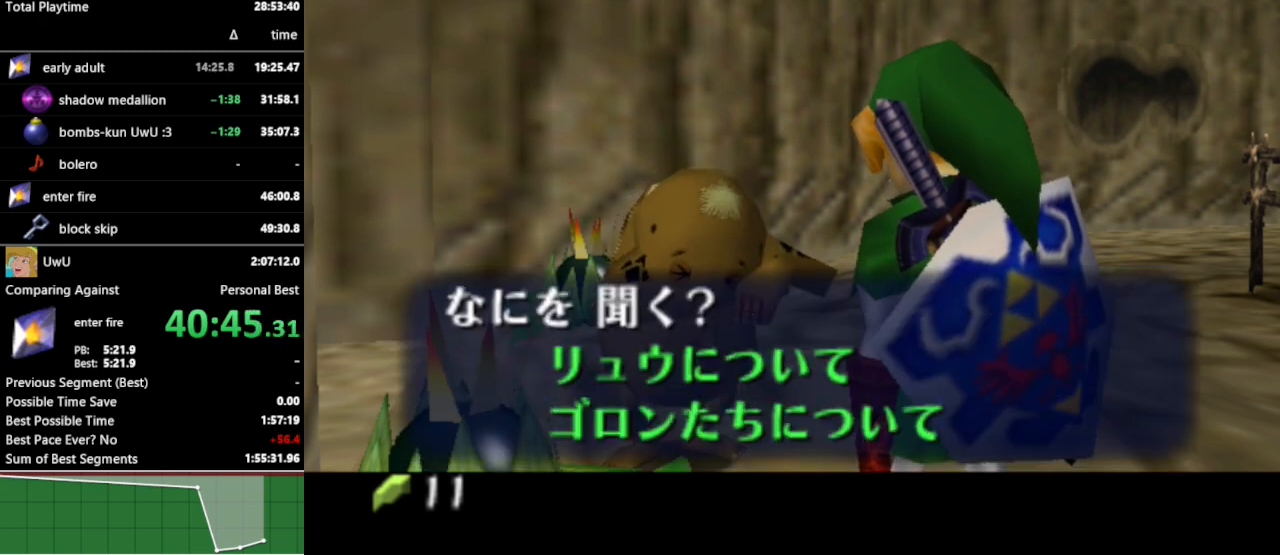
{"buttons": [], "left_stick": "center", "right_stick": "center", "events": [[167, "A", "down"], [200, "left_stick", "center"], [233, "A", "up"]]}
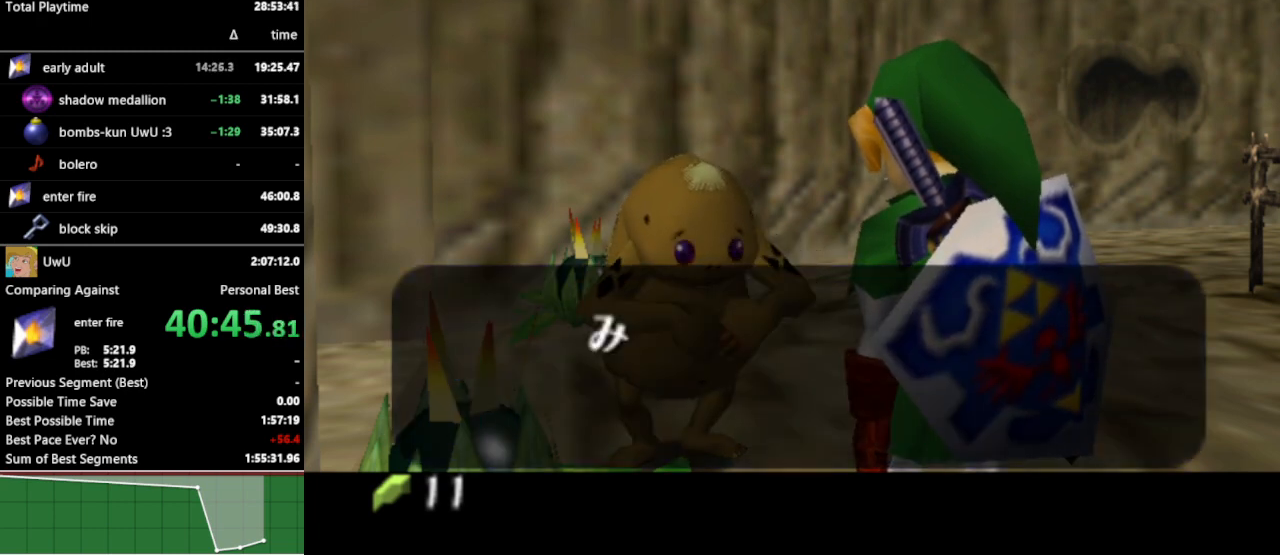
{"buttons": [], "left_stick": "center", "right_stick": "center", "events": []}
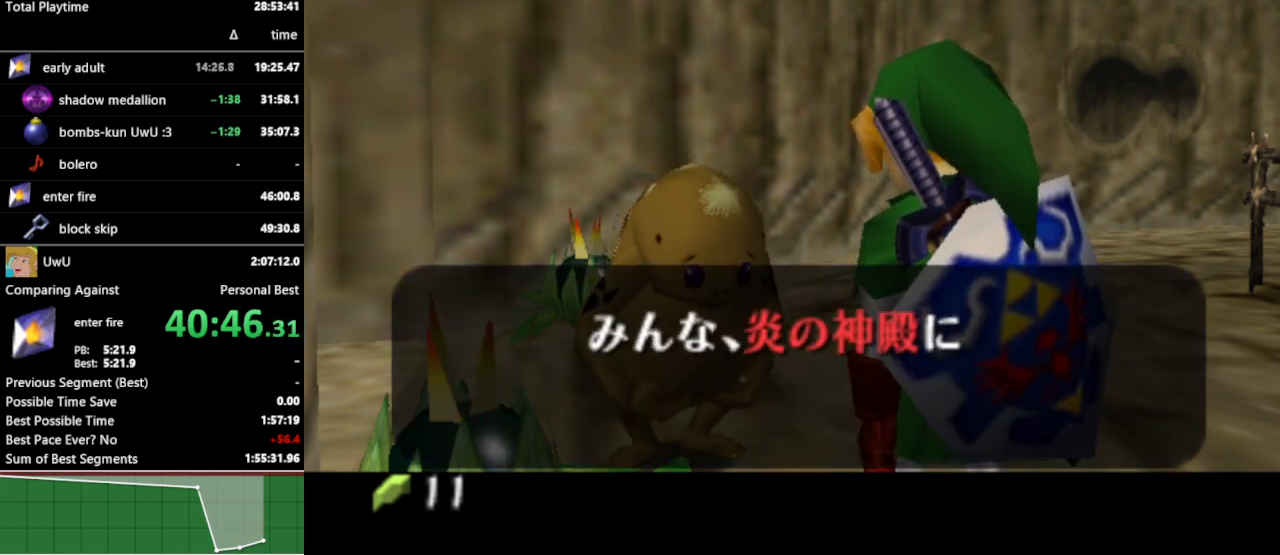
{"buttons": [], "left_stick": "center", "right_stick": "center", "events": []}
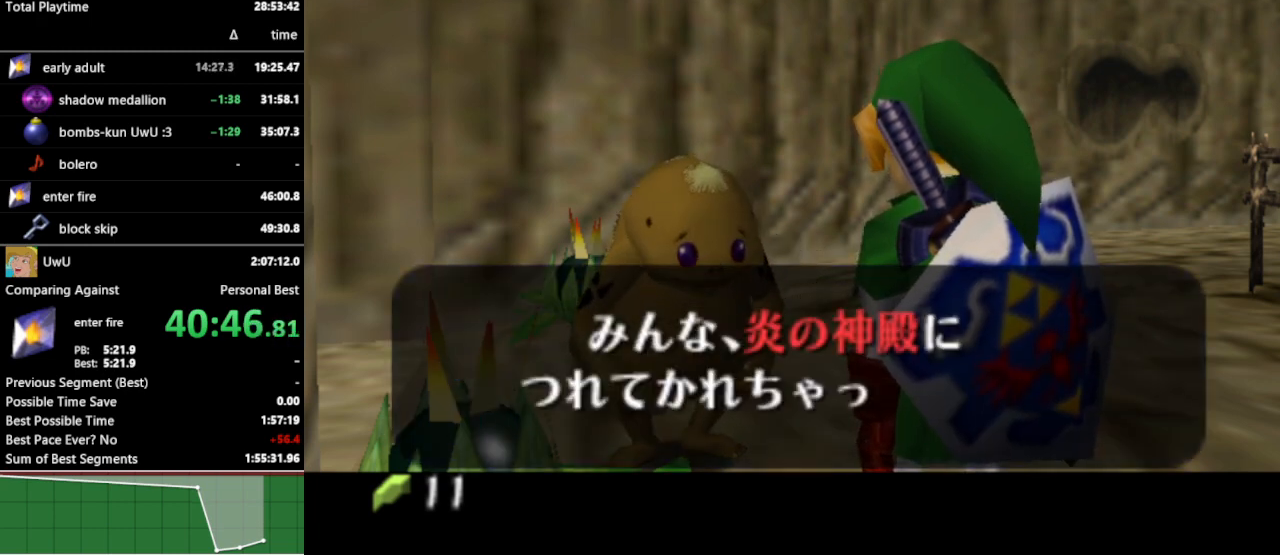
{"buttons": [], "left_stick": "center", "right_stick": "center", "events": [[33, "A", "down"], [33, "B", "down"], [67, "A", "up"], [100, "A", "down"], [100, "B", "up"], [167, "A", "up"], [167, "B", "down"], [200, "B", "up"], [233, "A", "down"], [267, "A", "up"], [267, "B", "down"], [333, "A", "down"], [333, "B", "up"], [367, "A", "up"]]}
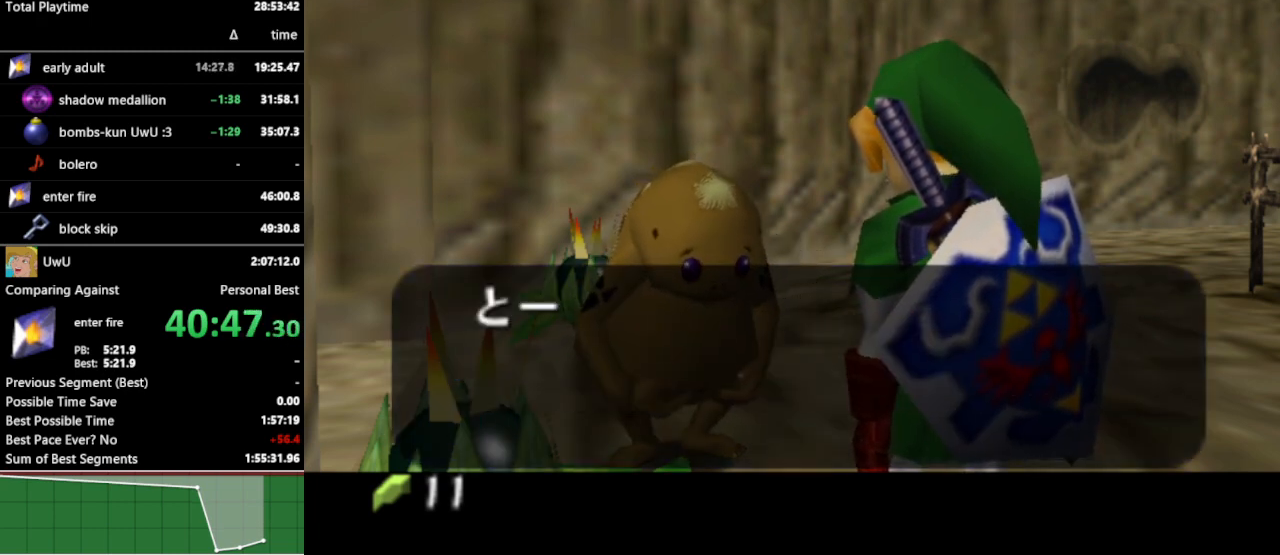
{"buttons": [], "left_stick": "center", "right_stick": "center", "events": []}
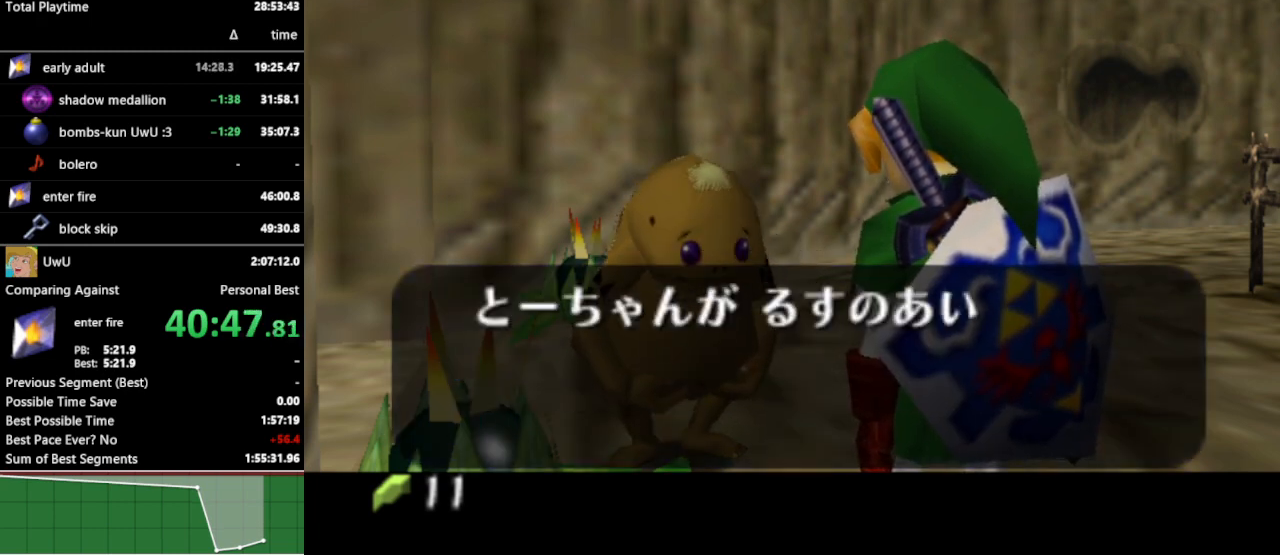
{"buttons": [], "left_stick": "center", "right_stick": "center", "events": []}
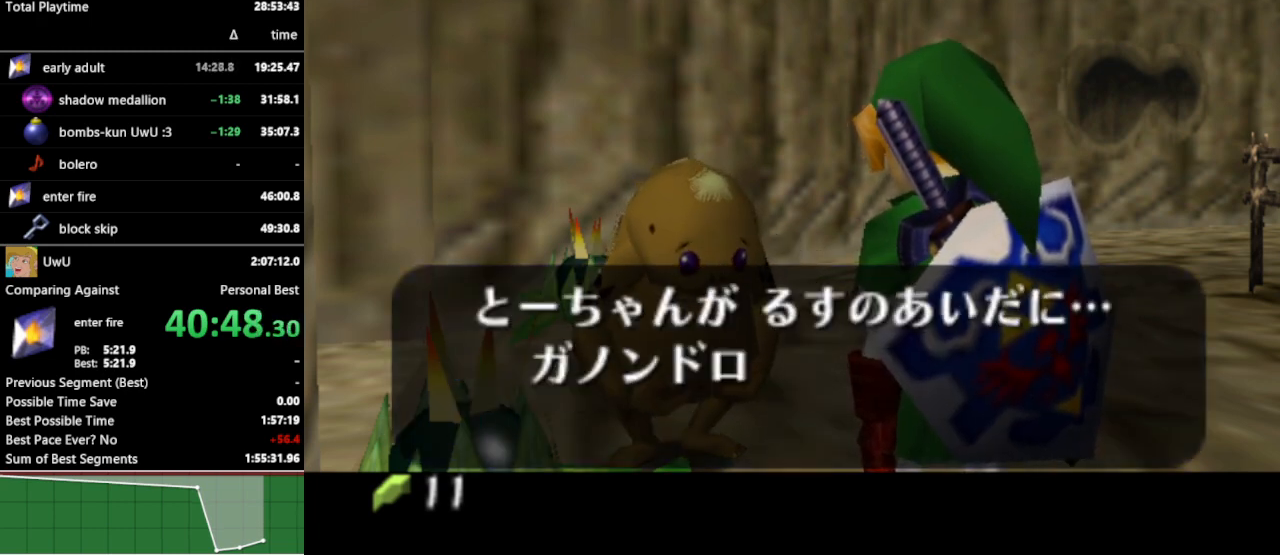
{"buttons": [], "left_stick": "center", "right_stick": "center", "events": []}
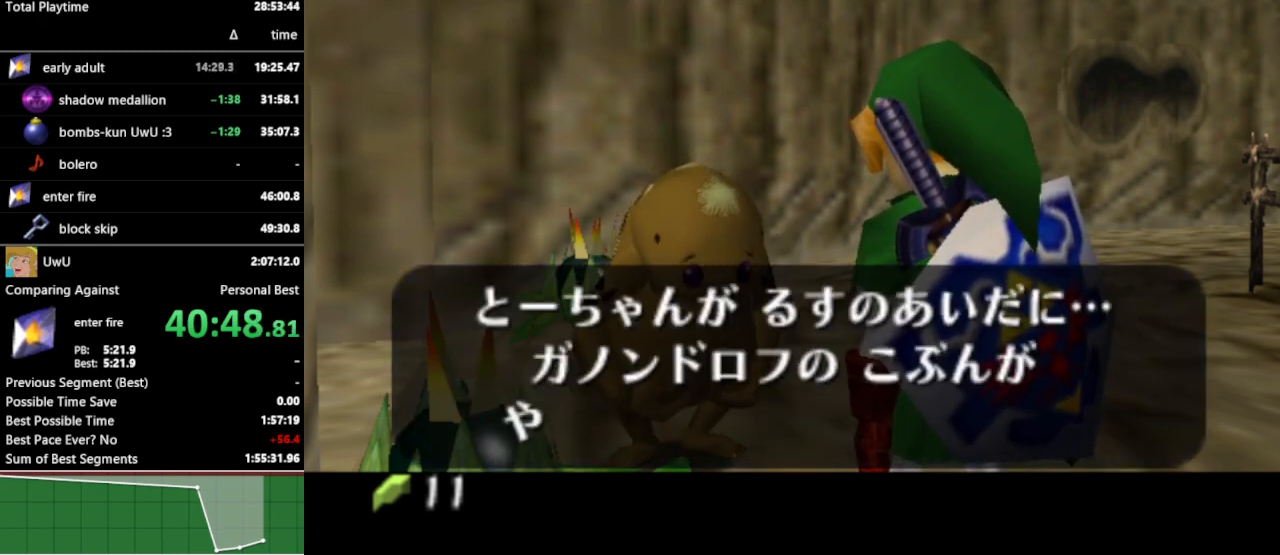
{"buttons": ["B"], "left_stick": "center", "right_stick": "center", "events": [[367, "A", "down"], [367, "B", "down"], [400, "A", "up"], [433, "A", "down"], [433, "B", "up"], [467, "A", "up"], [467, "B", "down"]]}